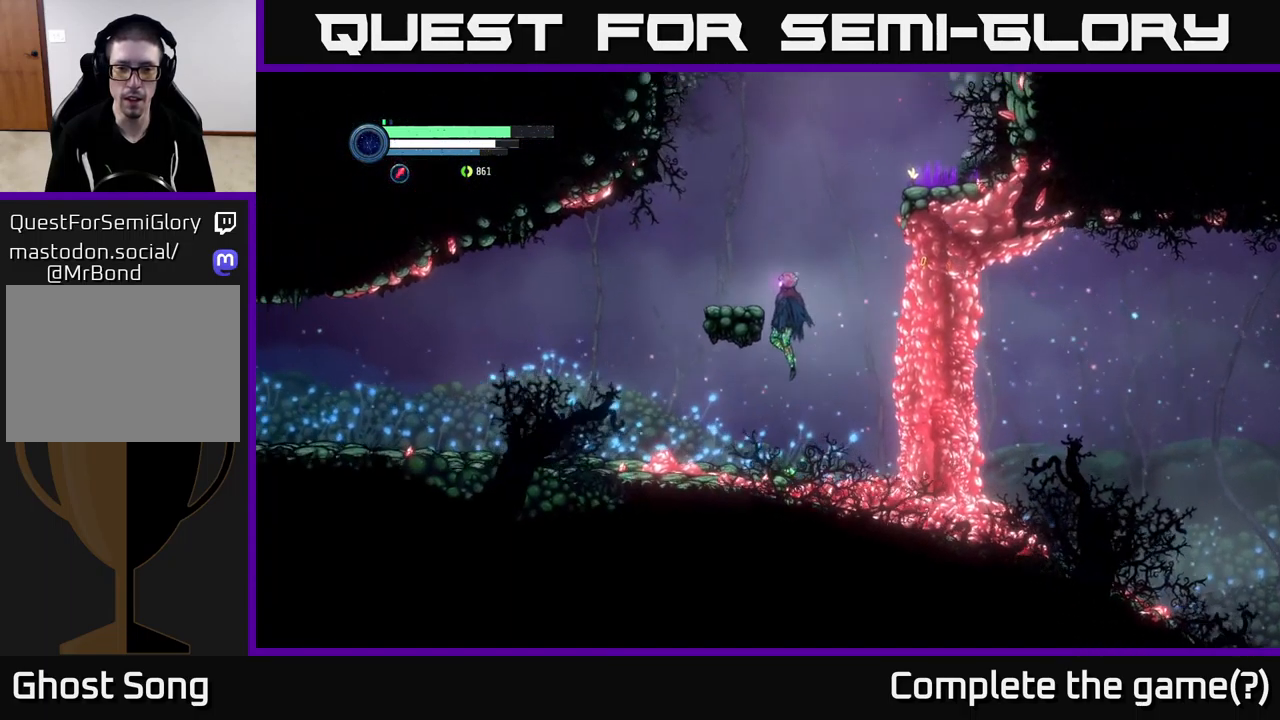
Gameplay with a controller (Xbox layout); each line is a JSON object with the inputs held at the frame after it. "events" lists button and stick changes between this image and that frame as [ms after this image, input, new state], when the widget could be followed in between.
{"buttons": [], "left_stick": "right", "right_stick": "center", "events": [[100, "left_stick", "left"], [284, "A", "up"], [334, "left_stick", "center"], [384, "left_stick", "right"]]}
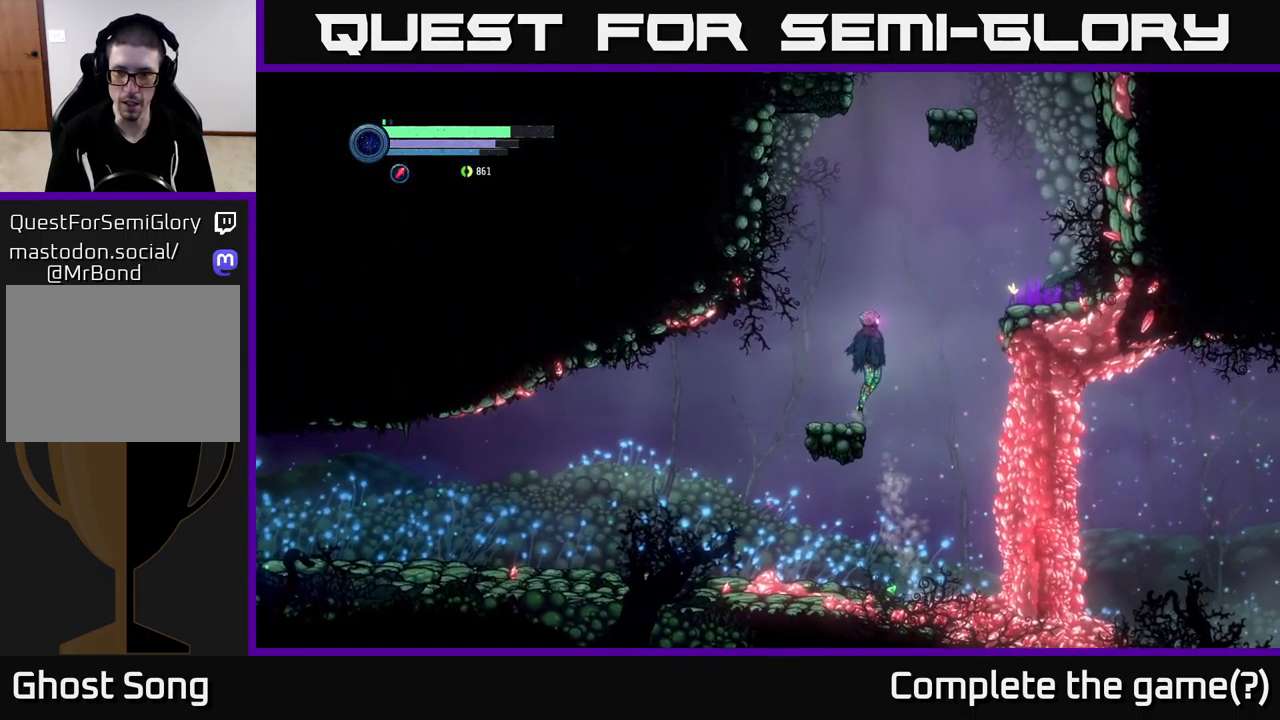
{"buttons": ["A"], "left_stick": "right", "right_stick": "center", "events": [[17, "A", "down"]]}
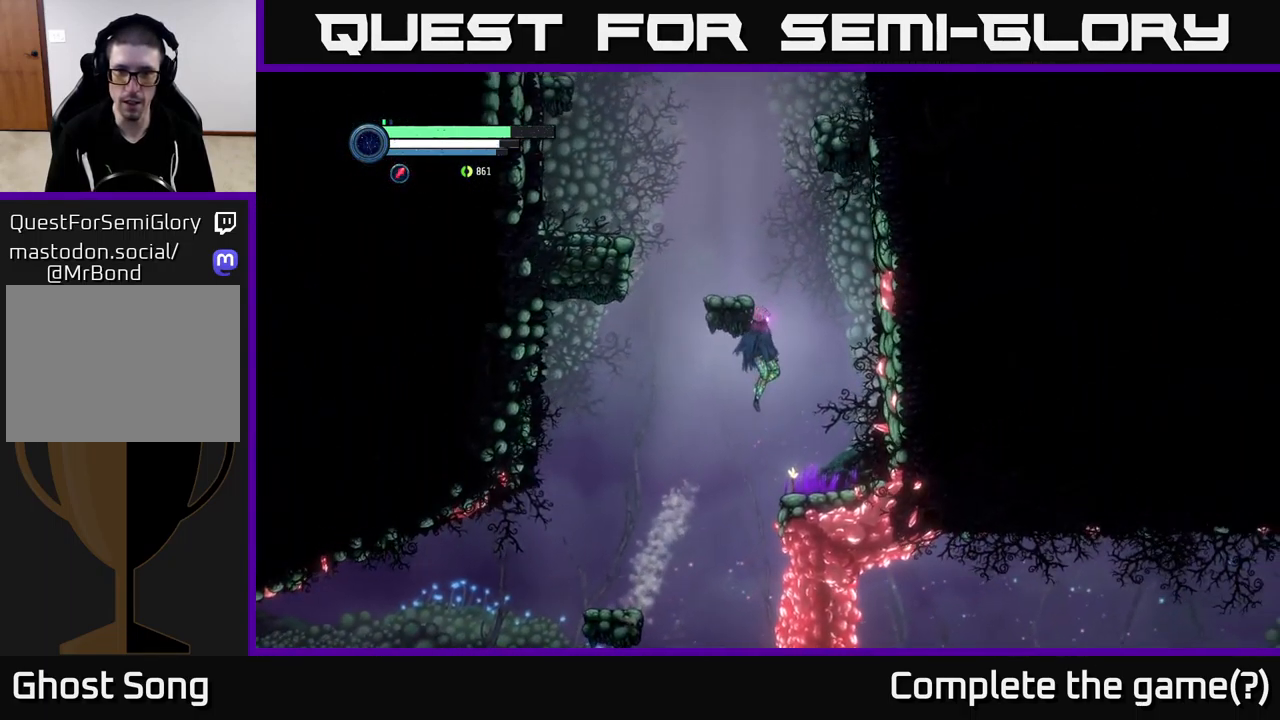
{"buttons": ["A"], "left_stick": "left", "right_stick": "center", "events": [[67, "A", "up"], [417, "A", "down"], [434, "left_stick", "left"]]}
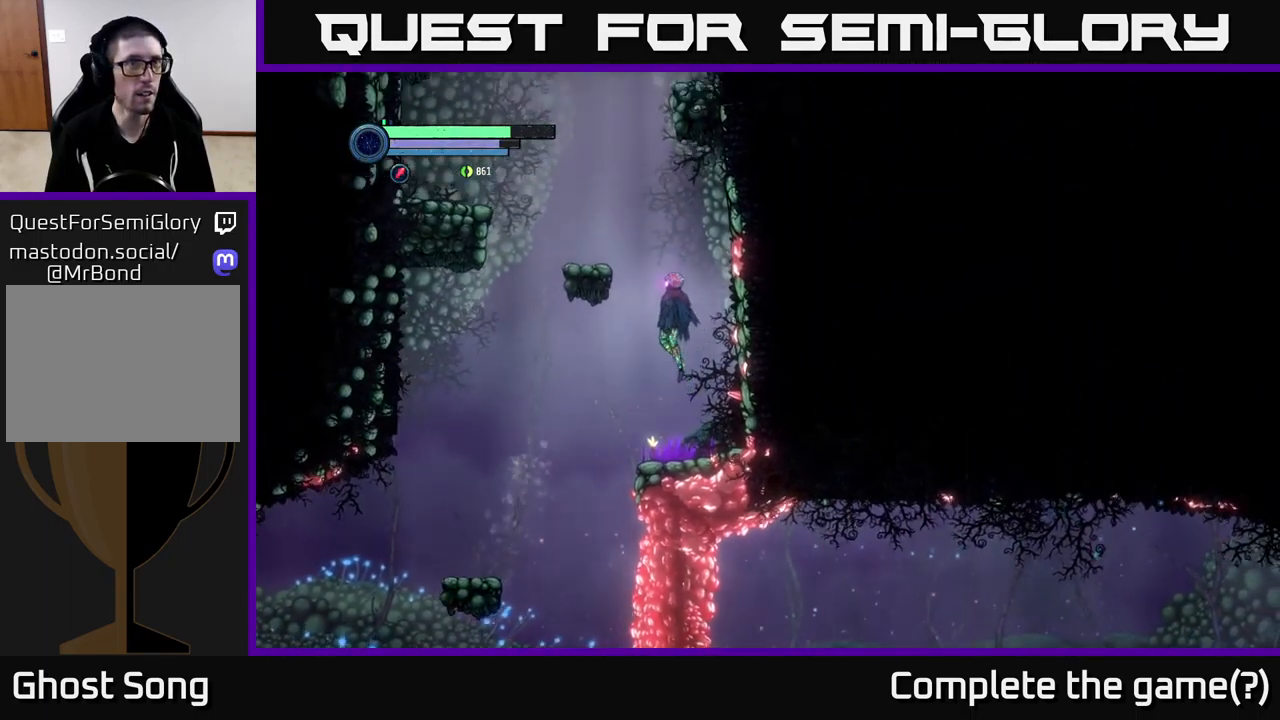
{"buttons": [], "left_stick": "left", "right_stick": "center", "events": [[367, "left_stick", "center"], [384, "A", "up"], [450, "left_stick", "left"]]}
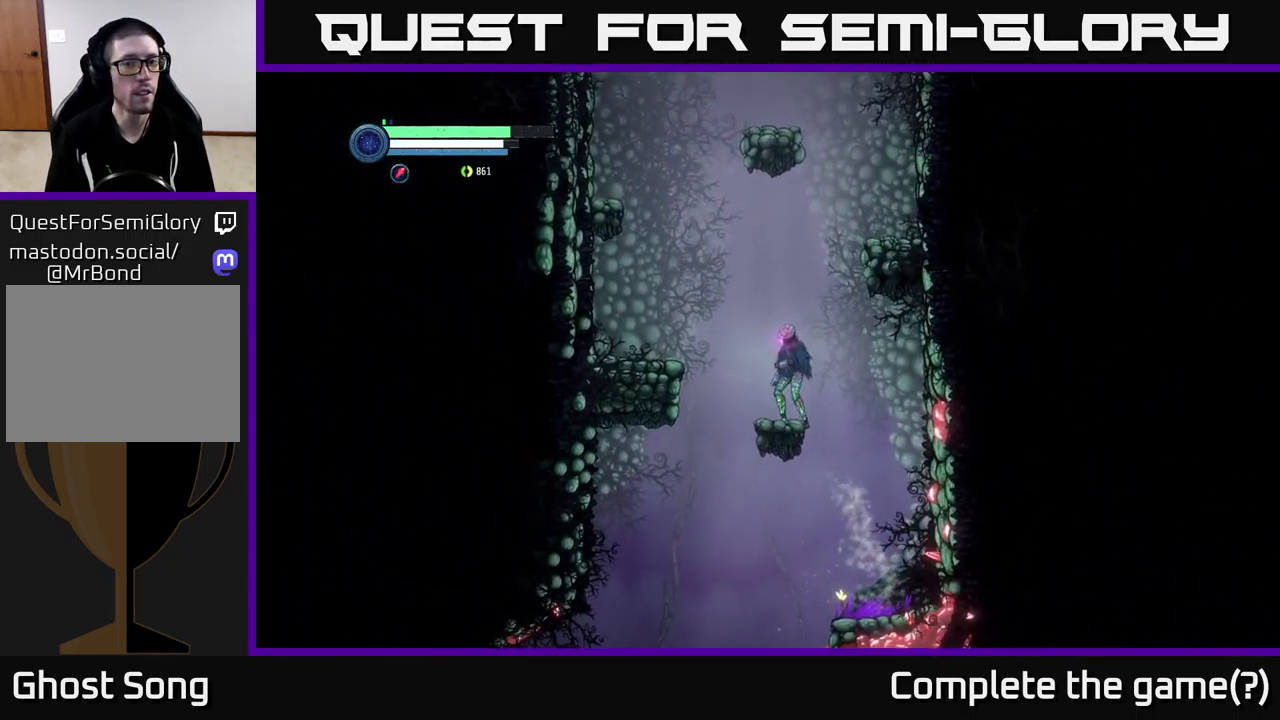
{"buttons": [], "left_stick": "left", "right_stick": "center", "events": [[50, "A", "down"], [334, "A", "up"]]}
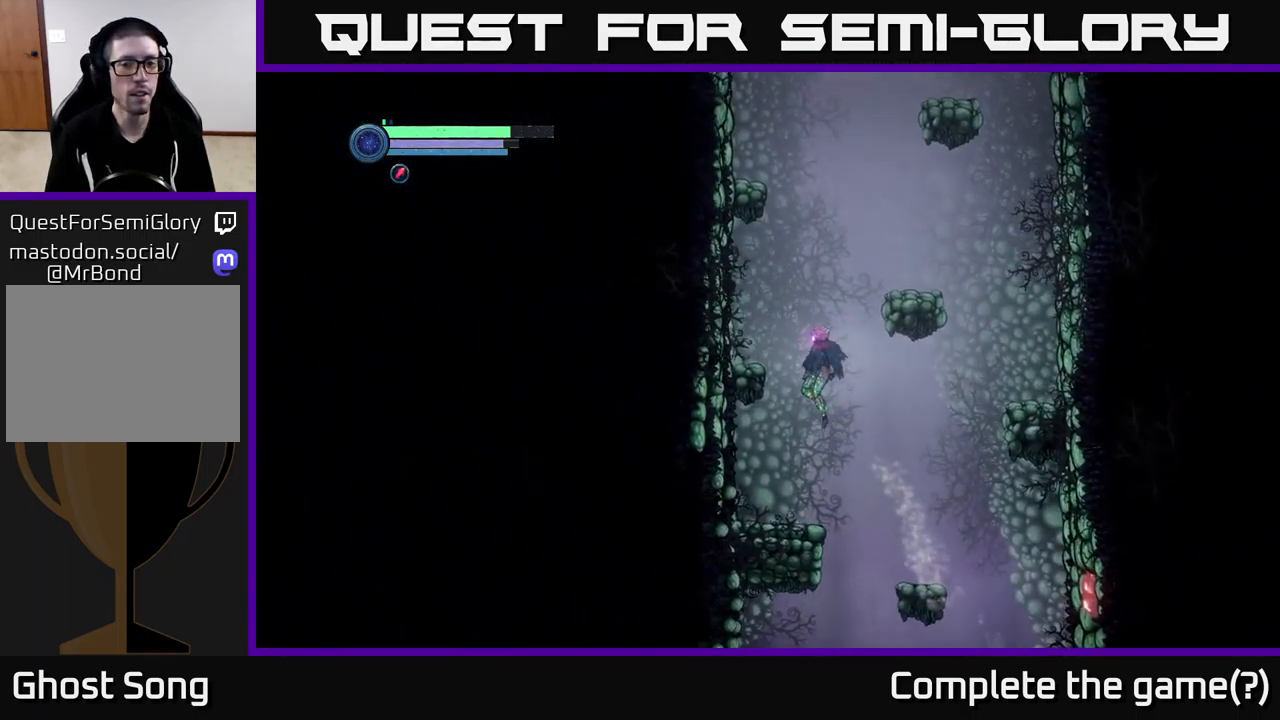
{"buttons": ["A"], "left_stick": "left", "right_stick": "center", "events": [[84, "left_stick", "center"], [184, "left_stick", "right"], [300, "left_stick", "center"], [317, "A", "down"], [483, "left_stick", "left"]]}
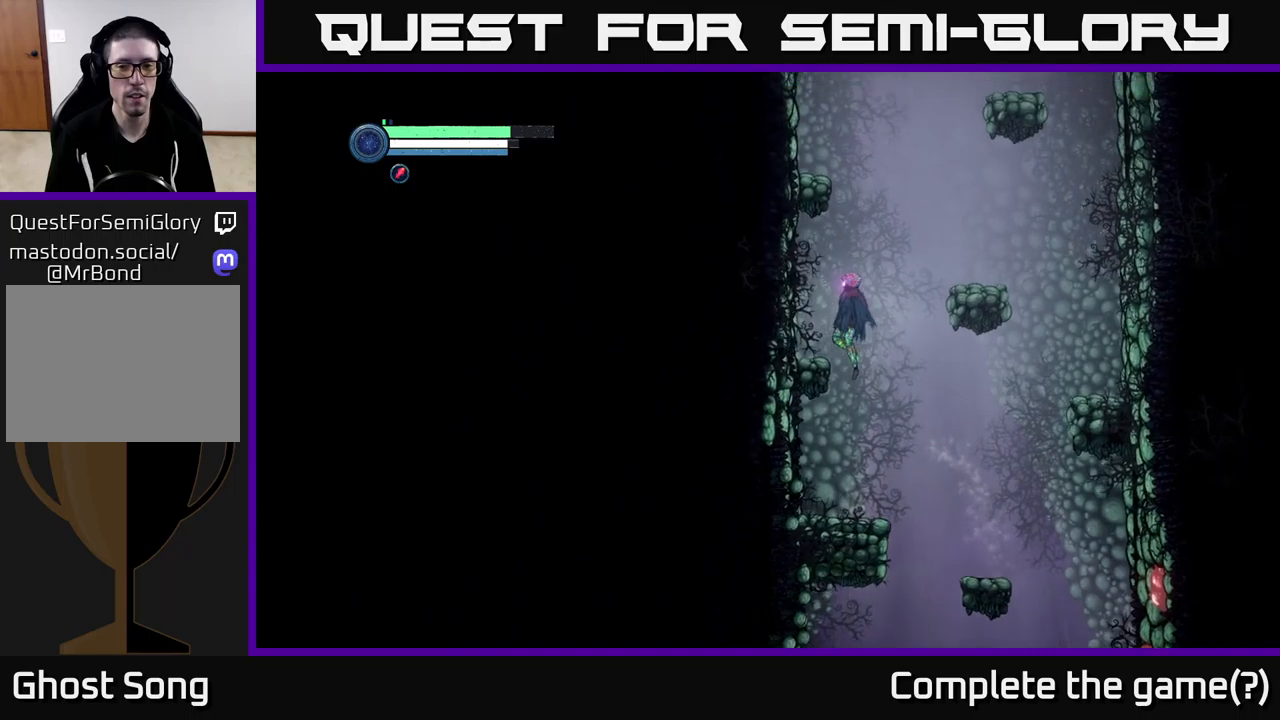
{"buttons": ["A"], "left_stick": "right", "right_stick": "center", "events": [[166, "A", "up"], [283, "left_stick", "right"], [500, "A", "down"]]}
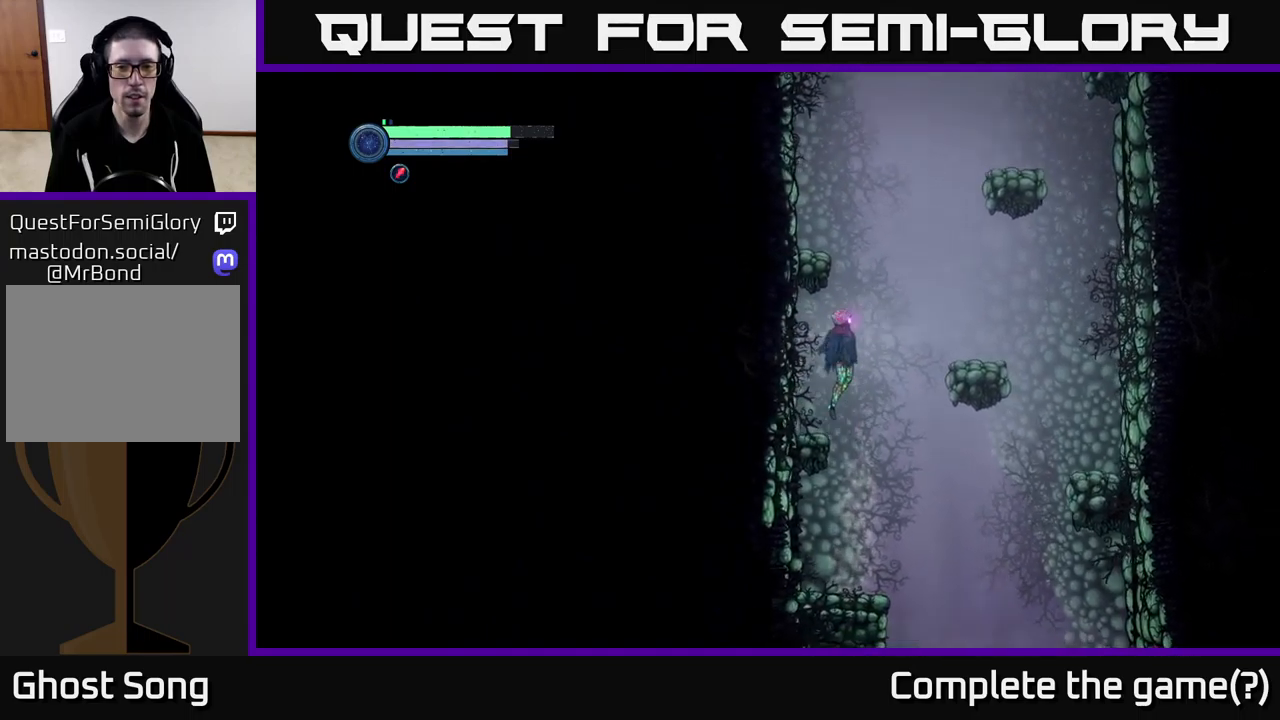
{"buttons": [], "left_stick": "left", "right_stick": "center", "events": [[100, "left_stick", "left"], [433, "A", "up"]]}
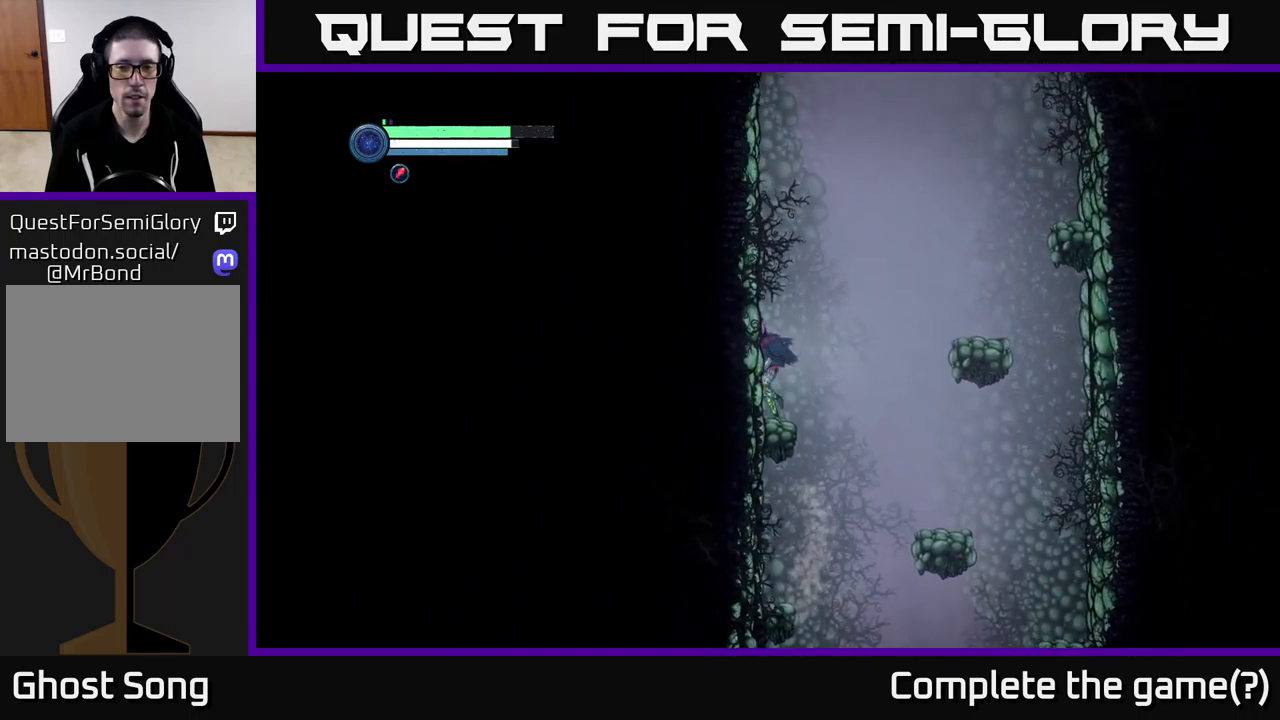
{"buttons": ["A"], "left_stick": "right", "right_stick": "center", "events": [[66, "left_stick", "right"], [183, "A", "down"]]}
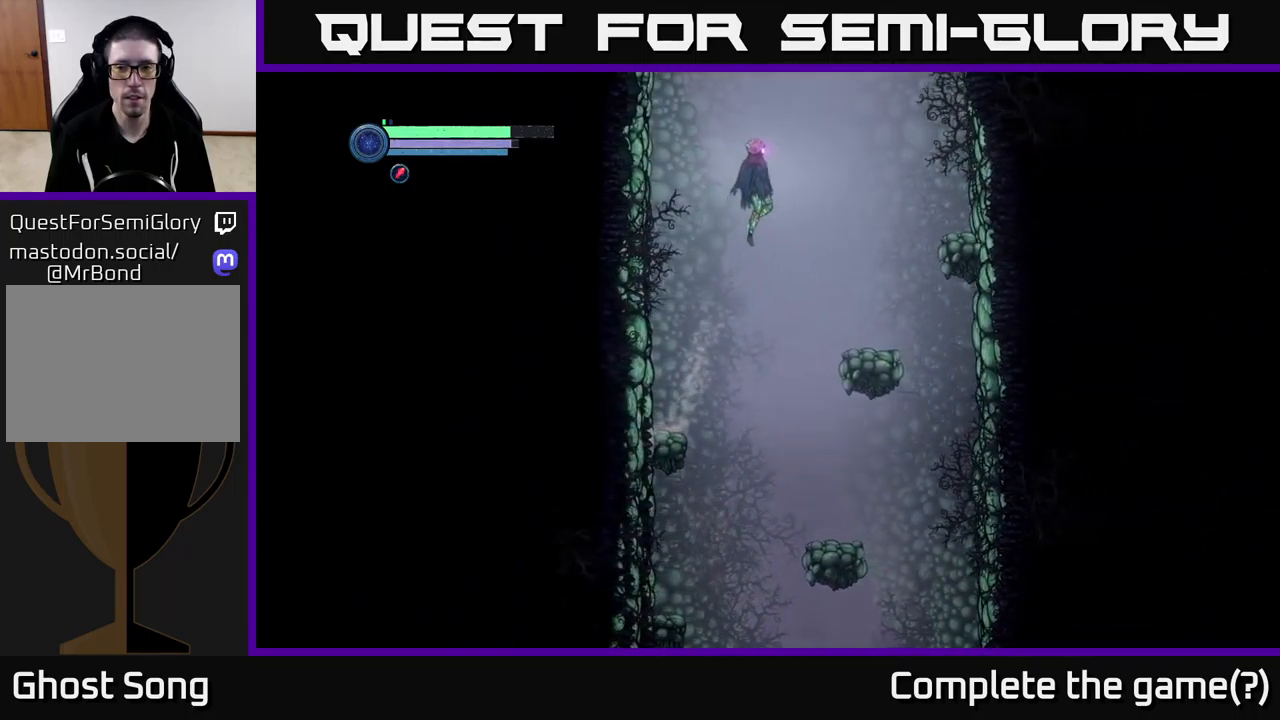
{"buttons": [], "left_stick": "center", "right_stick": "center", "events": [[183, "A", "up"], [466, "left_stick", "center"]]}
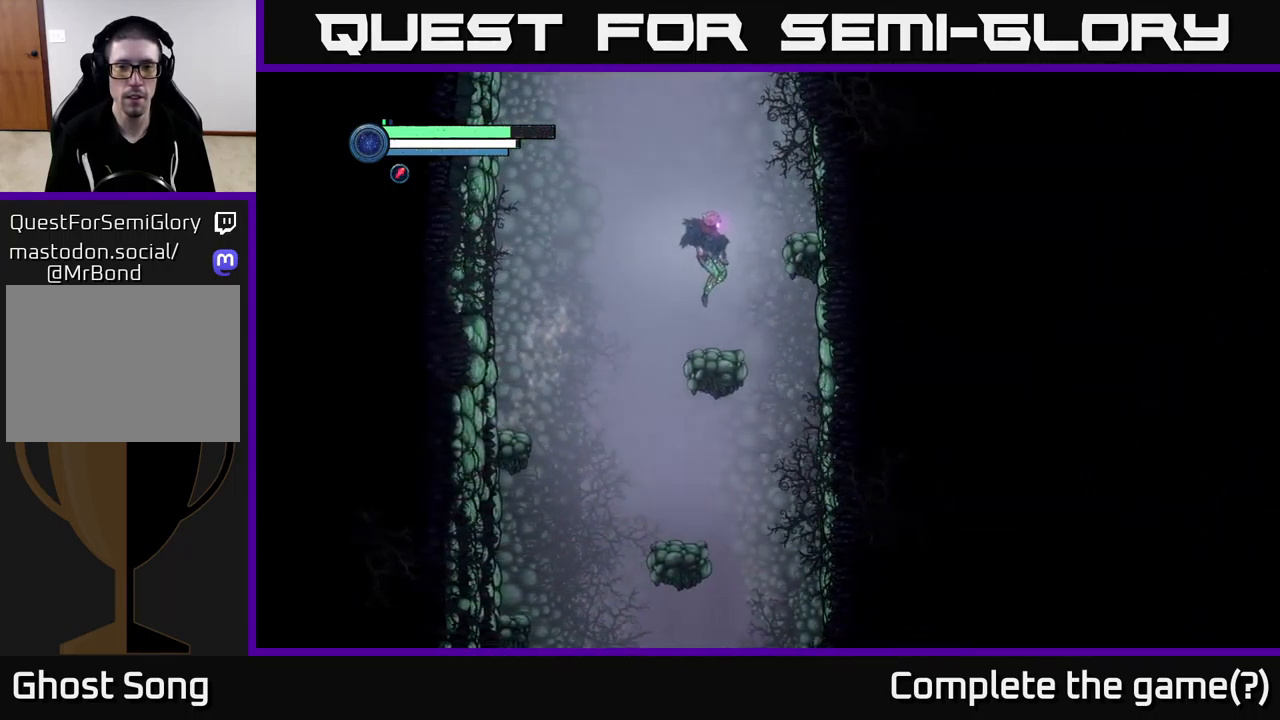
{"buttons": [], "left_stick": "right", "right_stick": "center", "events": [[116, "left_stick", "right"], [133, "A", "down"], [316, "A", "up"]]}
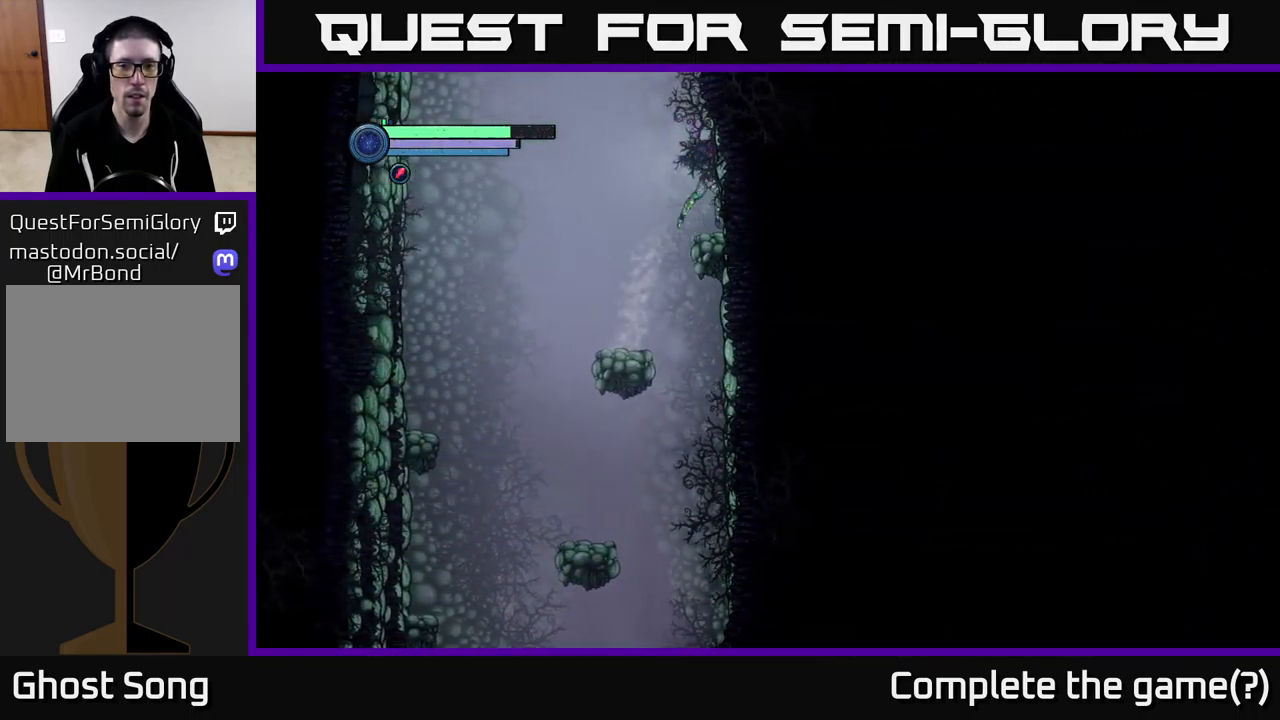
{"buttons": ["A"], "left_stick": "center", "right_stick": "center", "events": [[83, "left_stick", "left"], [100, "A", "down"], [350, "left_stick", "center"]]}
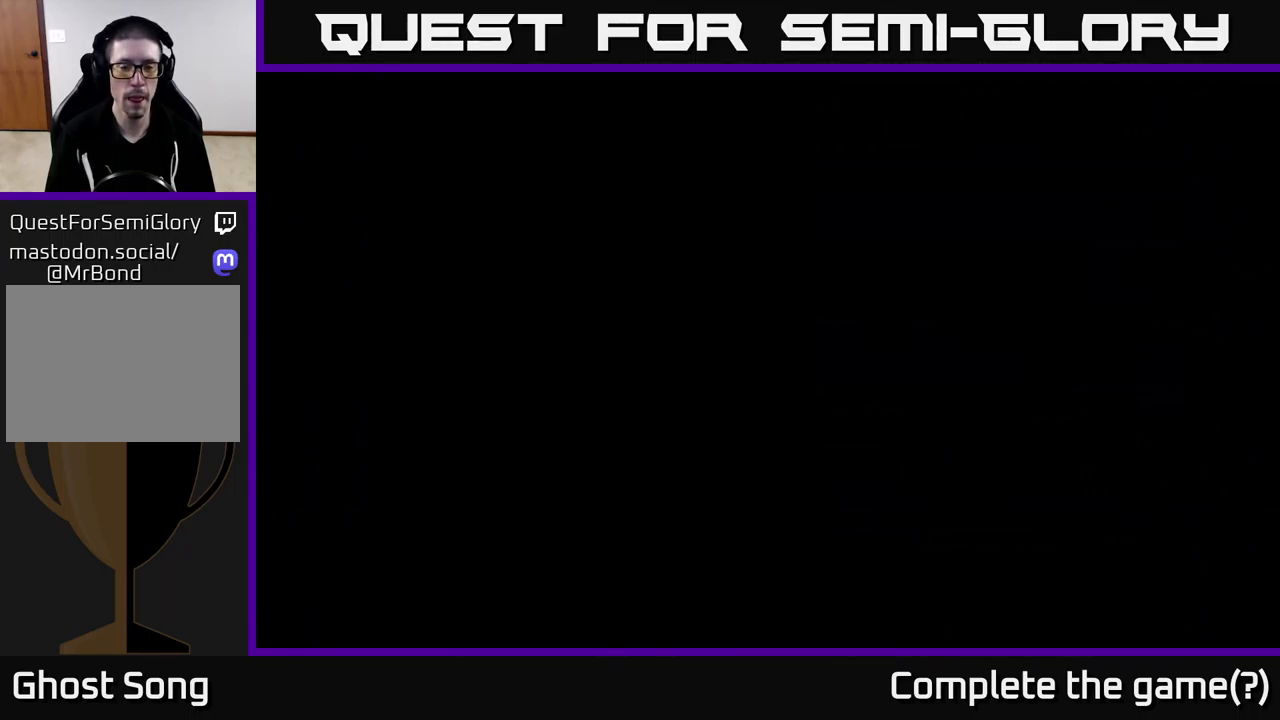
{"buttons": ["A"], "left_stick": "center", "right_stick": "center", "events": []}
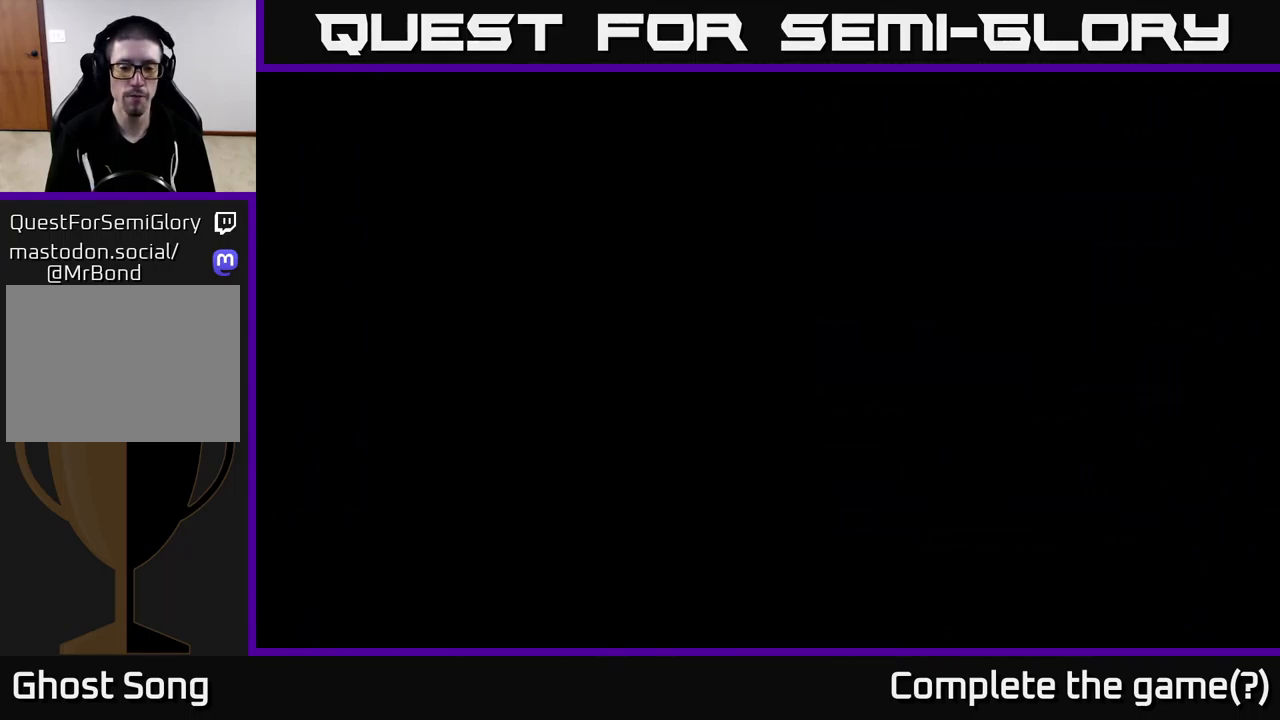
{"buttons": ["A"], "left_stick": "center", "right_stick": "center", "events": []}
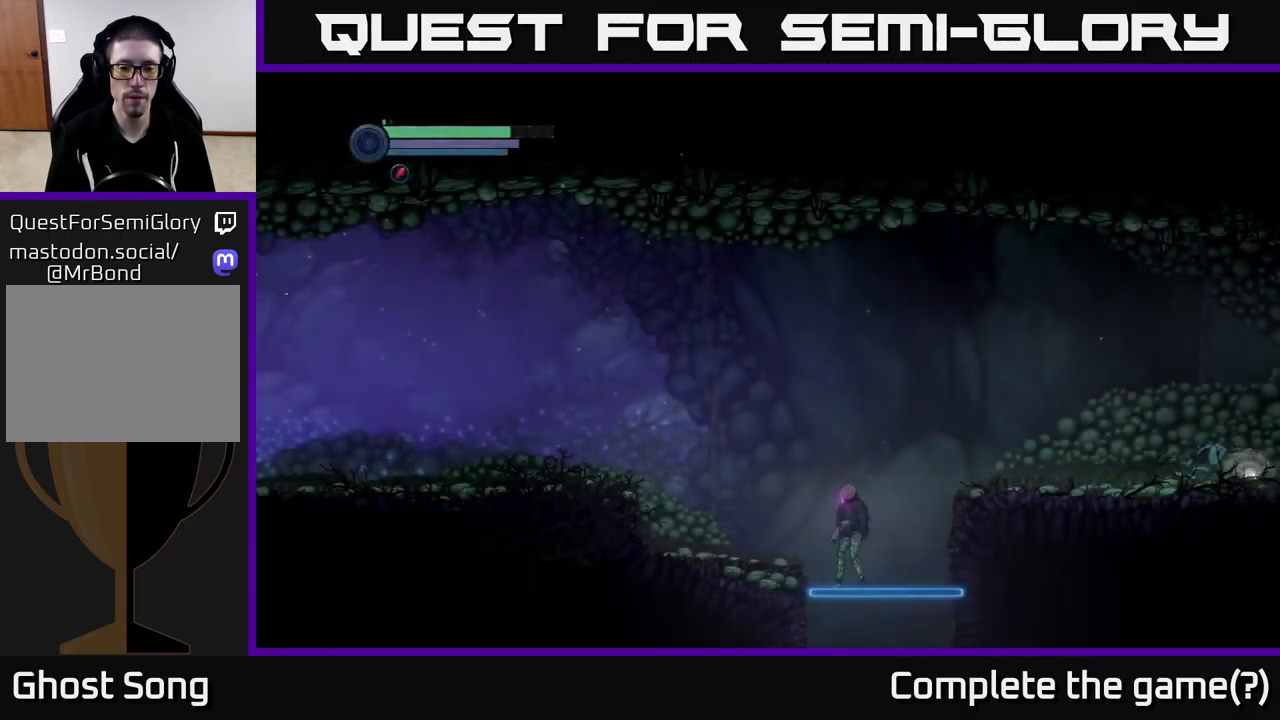
{"buttons": ["A"], "left_stick": "right", "right_stick": "center", "events": [[116, "A", "up"], [166, "left_stick", "right"], [483, "A", "down"]]}
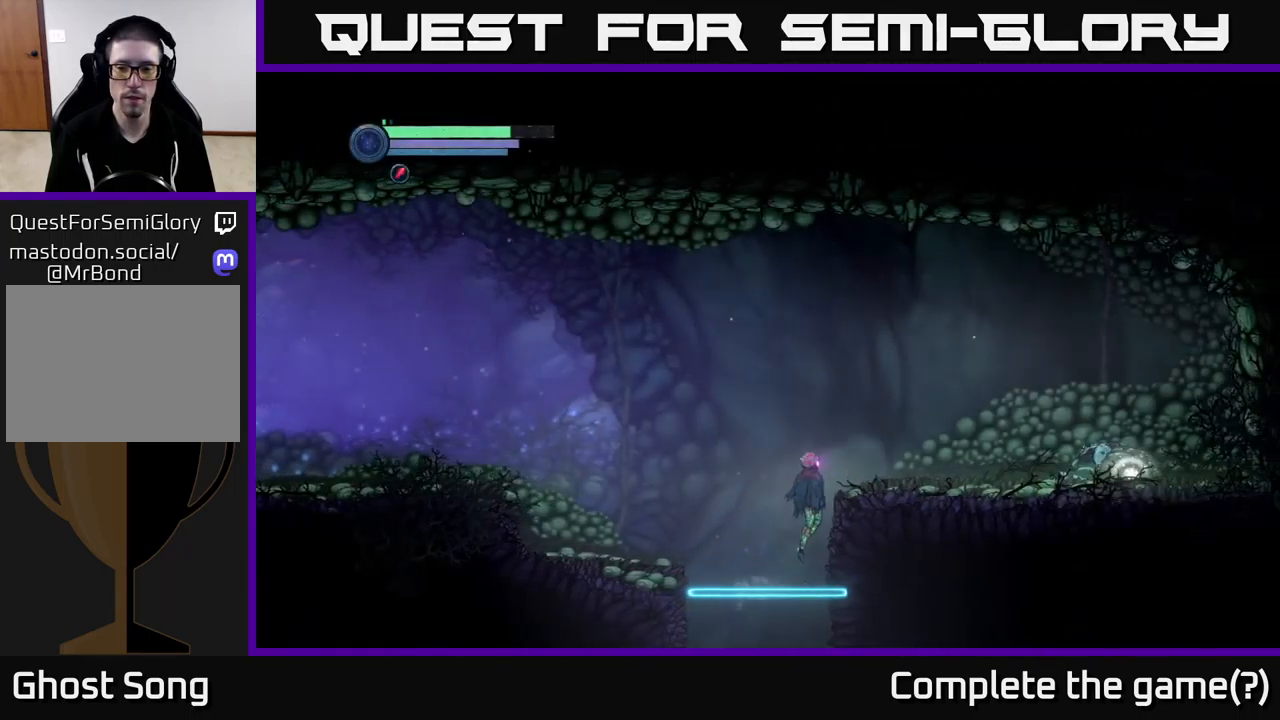
{"buttons": [], "left_stick": "right", "right_stick": "center", "events": [[183, "A", "up"]]}
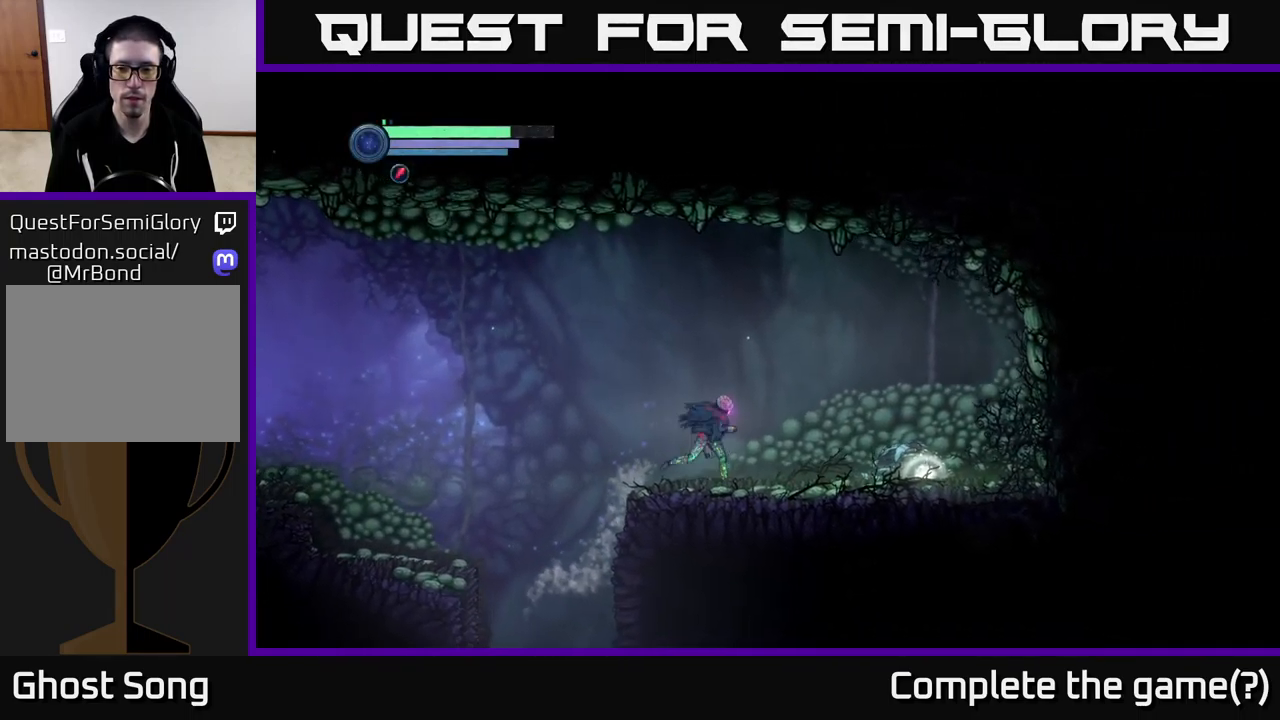
{"buttons": [], "left_stick": "right", "right_stick": "center", "events": []}
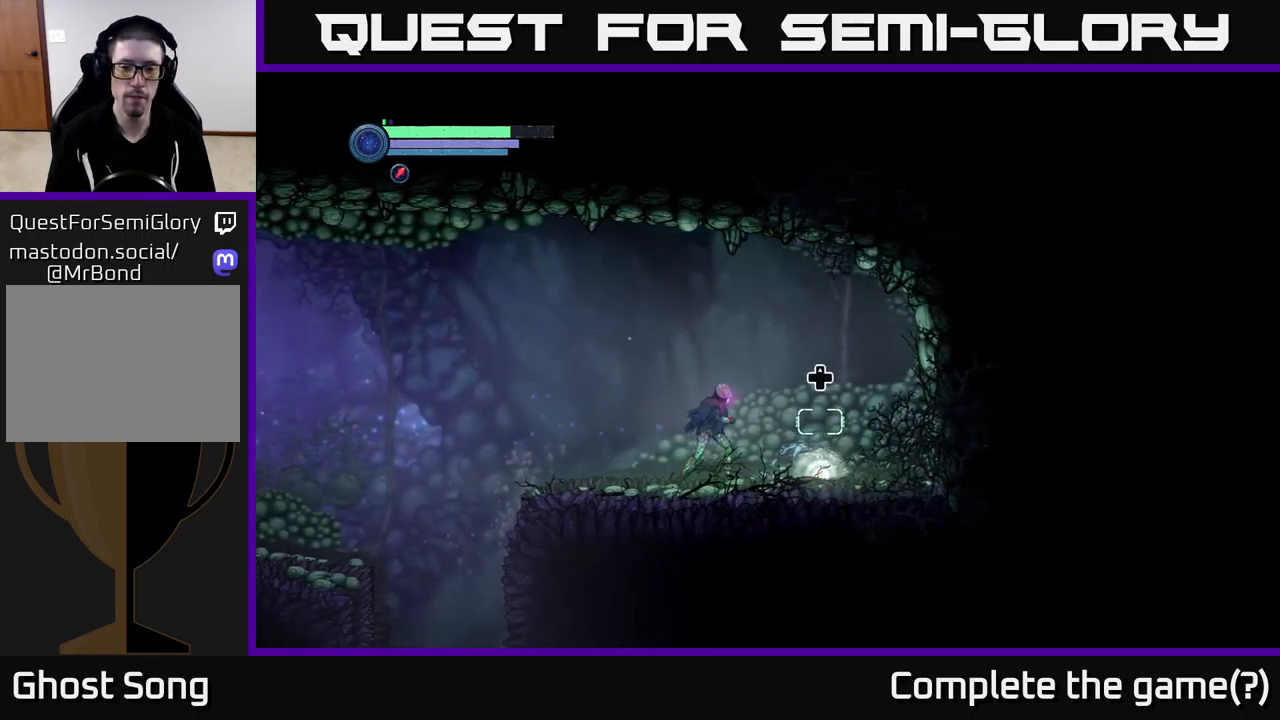
{"buttons": [], "left_stick": "center", "right_stick": "center", "events": [[250, "left_stick", "center"]]}
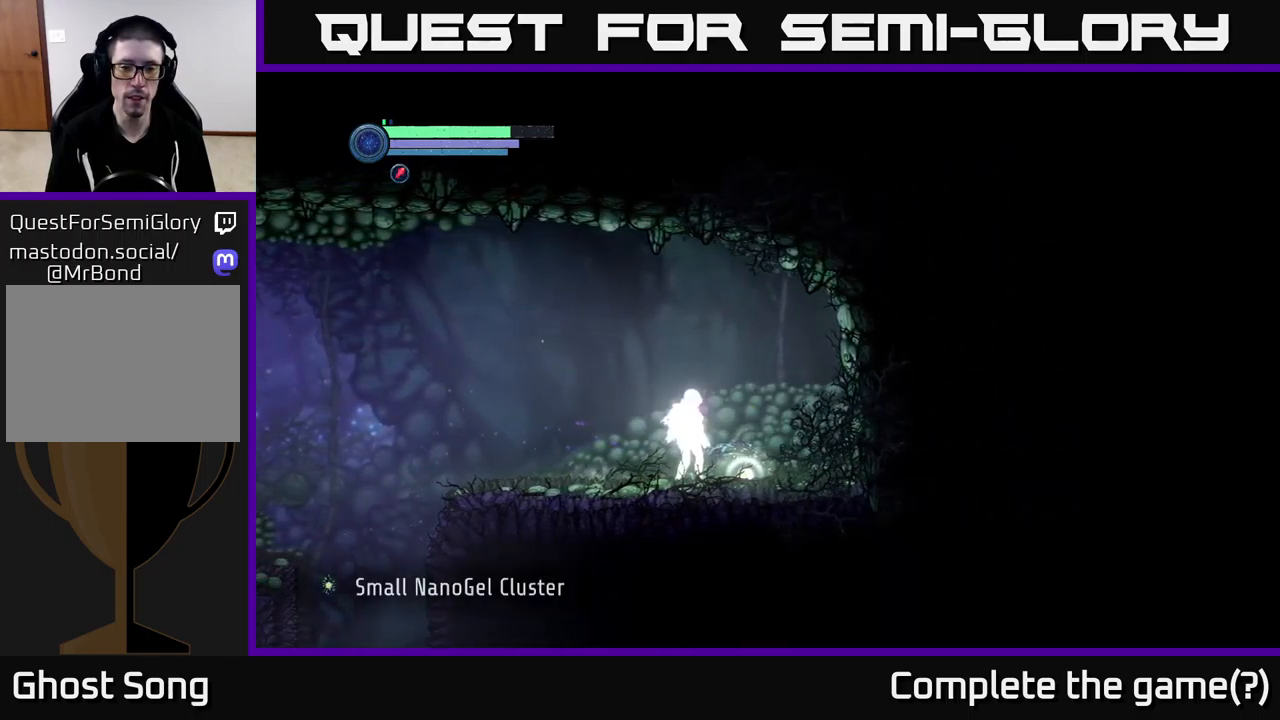
{"buttons": [], "left_stick": "center", "right_stick": "center", "events": [[17, "DPAD_UP", "down"], [117, "DPAD_UP", "up"]]}
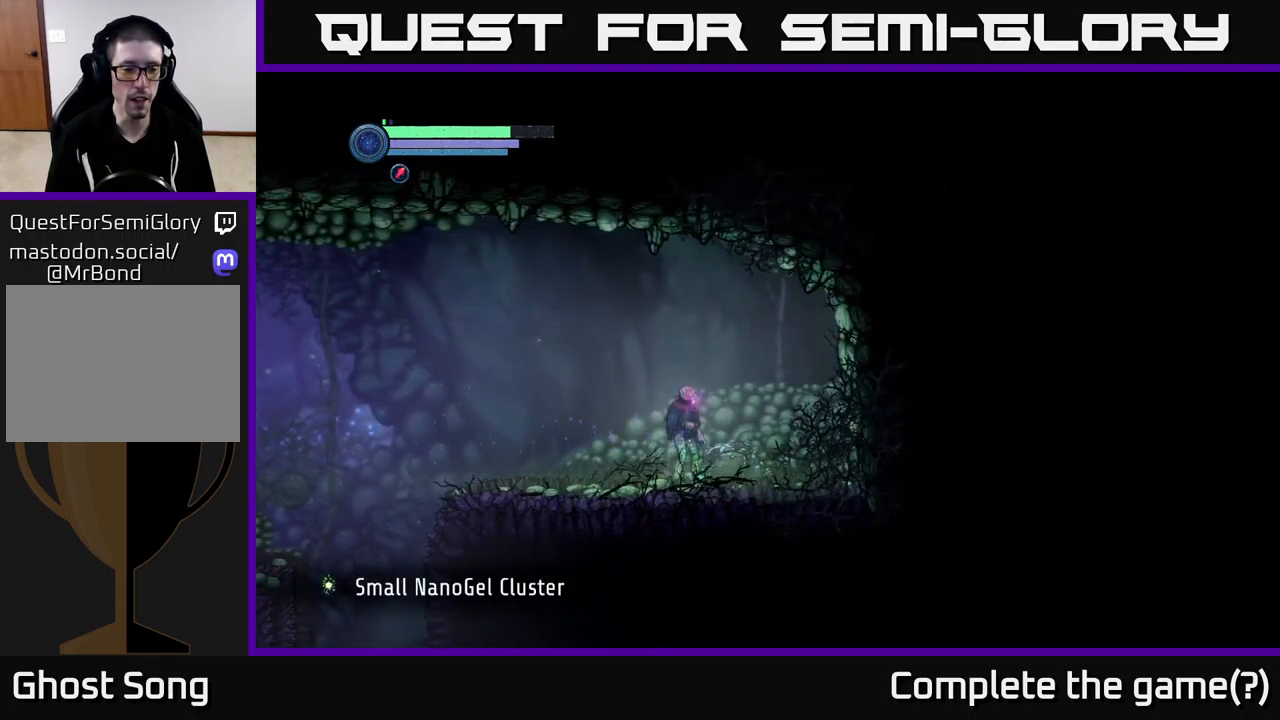
{"buttons": [], "left_stick": "center", "right_stick": "center", "events": [[217, "left_stick", "left"], [450, "left_stick", "center"]]}
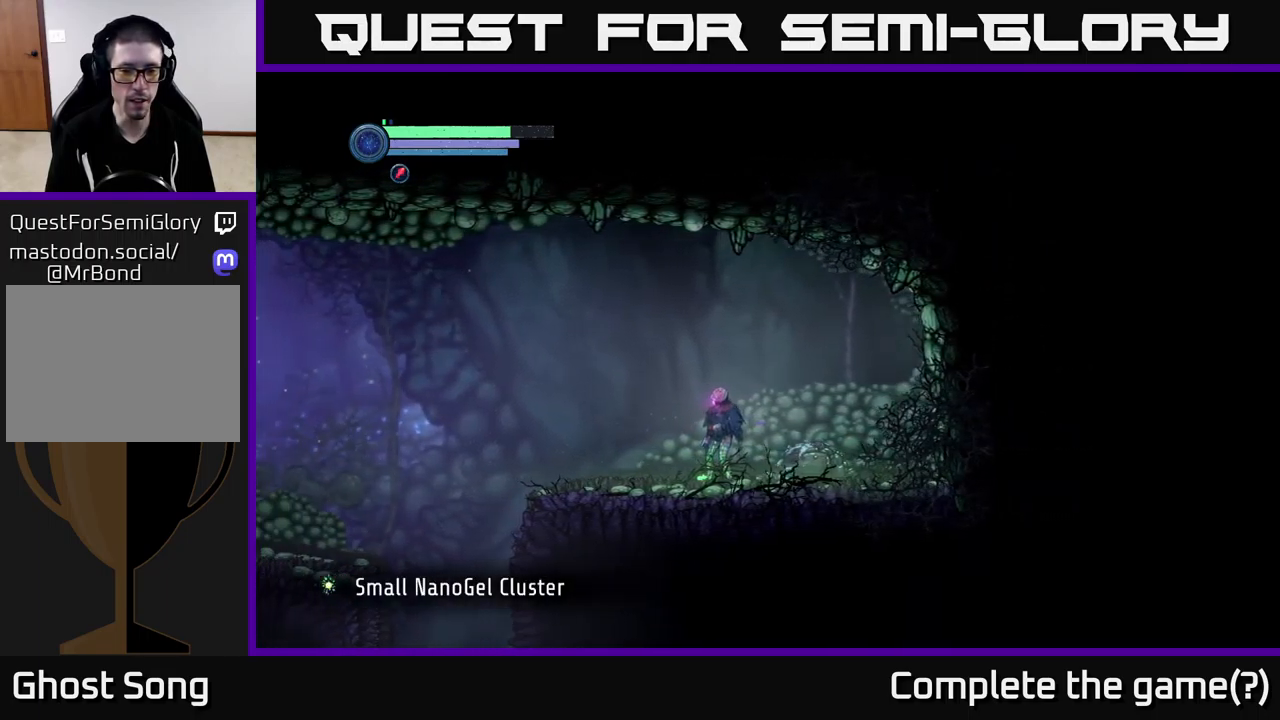
{"buttons": ["R2"], "left_stick": "left", "right_stick": "center", "events": [[150, "left_stick", "left"], [250, "R2", "down"]]}
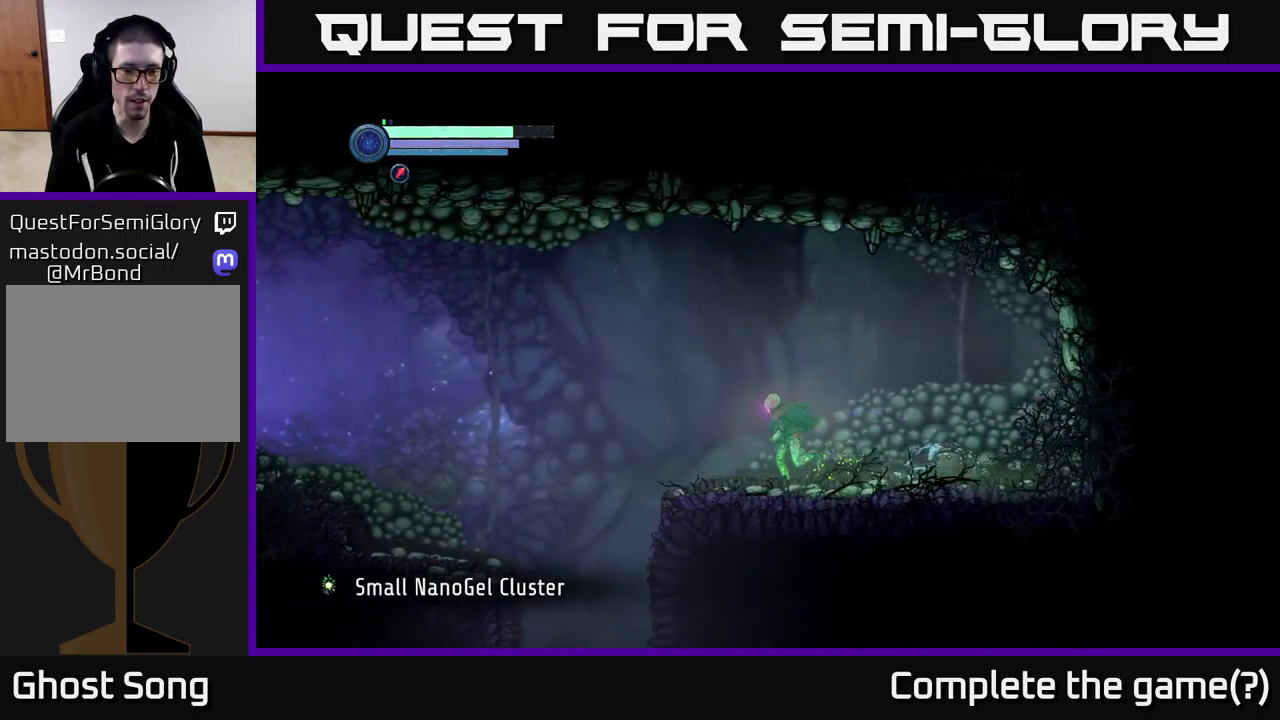
{"buttons": ["A", "R2"], "left_stick": "left", "right_stick": "center", "events": [[400, "A", "down"]]}
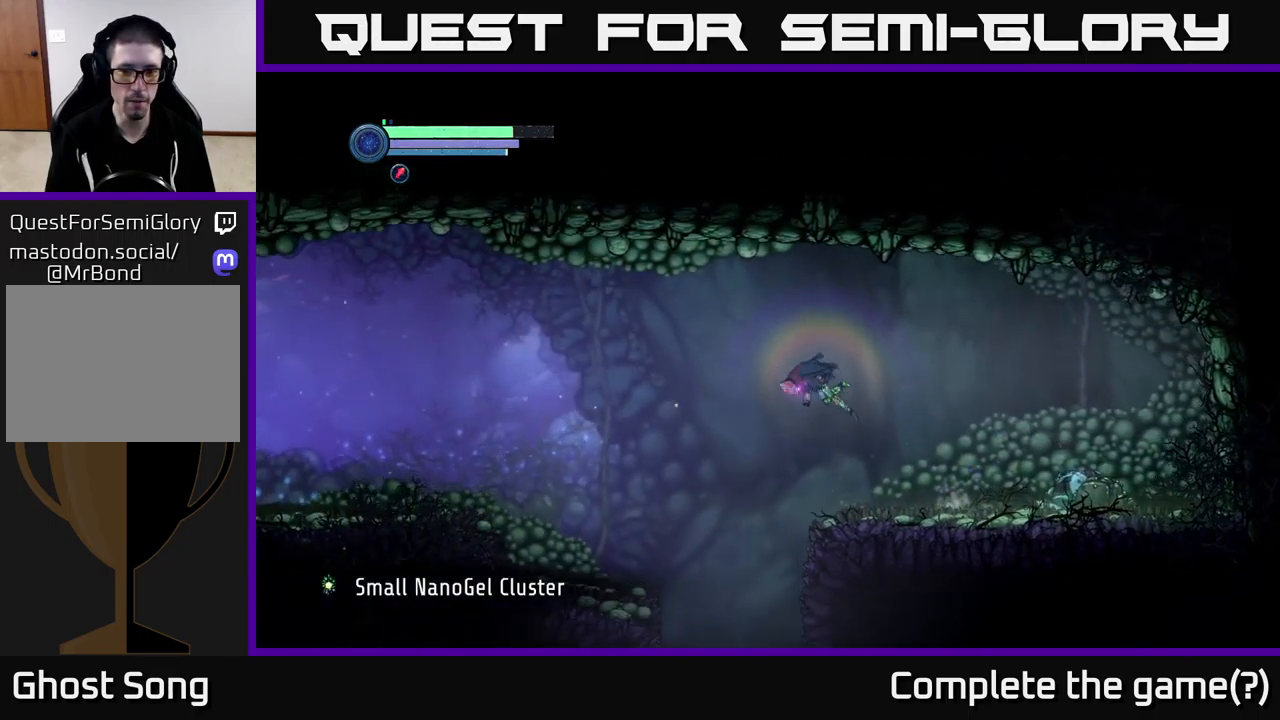
{"buttons": ["R2"], "left_stick": "left", "right_stick": "center", "events": [[117, "A", "up"]]}
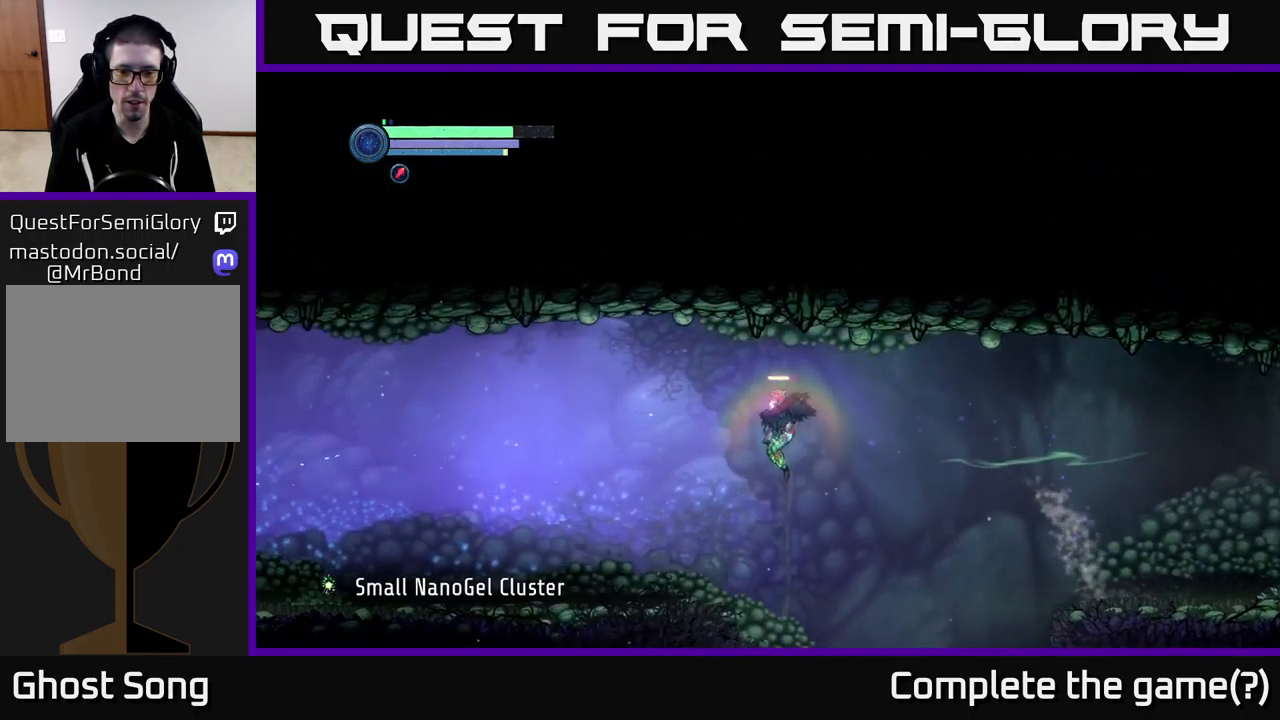
{"buttons": ["R2"], "left_stick": "left", "right_stick": "center", "events": [[217, "R2", "up"], [400, "R2", "down"]]}
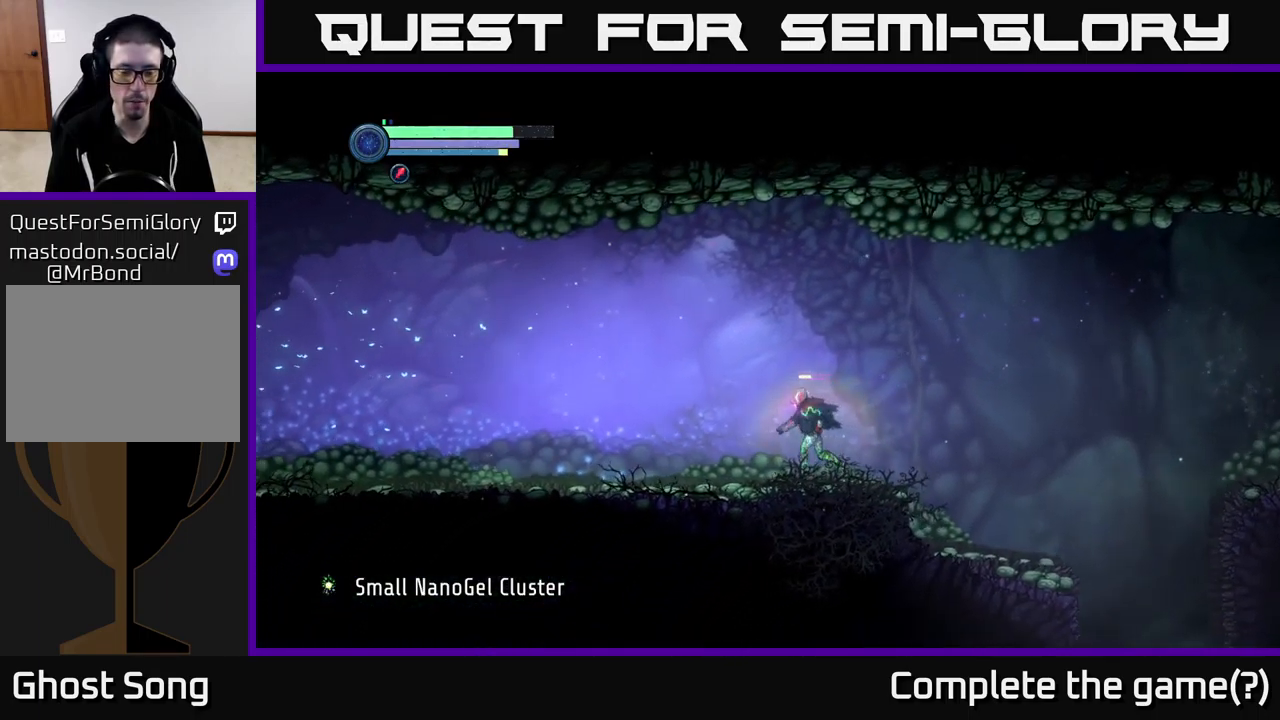
{"buttons": ["R2"], "left_stick": "left", "right_stick": "center", "events": []}
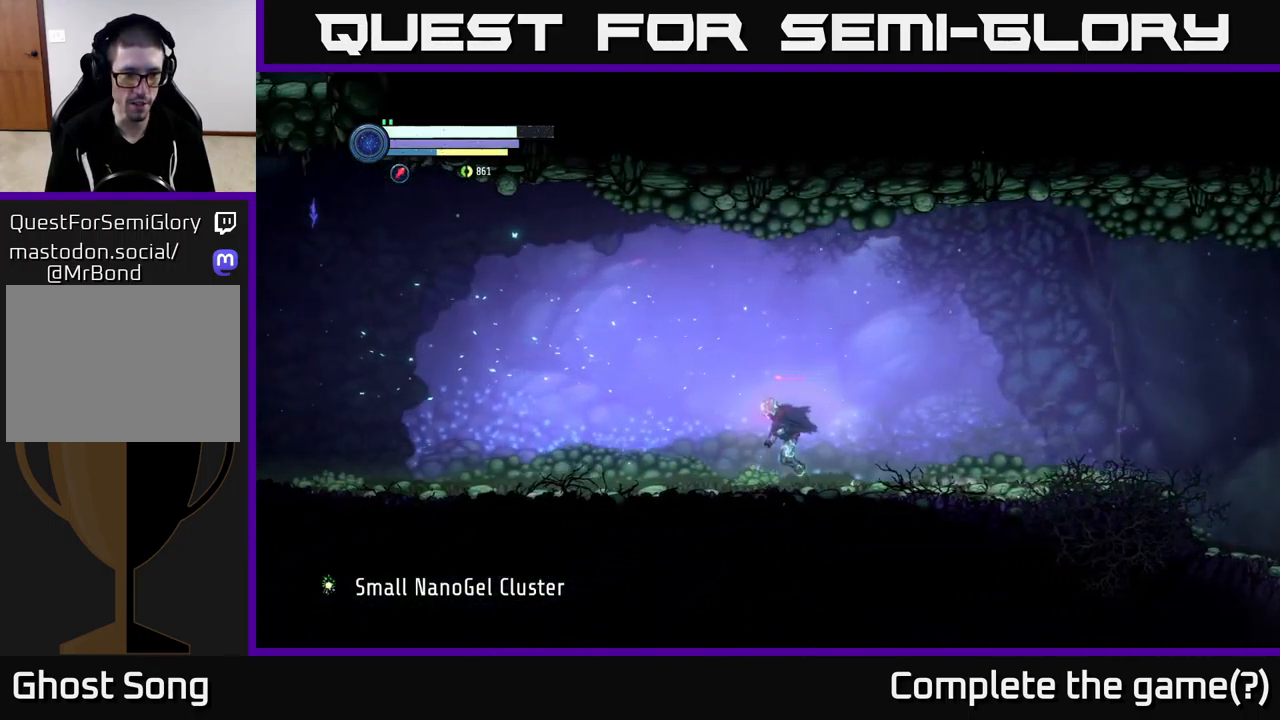
{"buttons": ["R2"], "left_stick": "left", "right_stick": "center", "events": []}
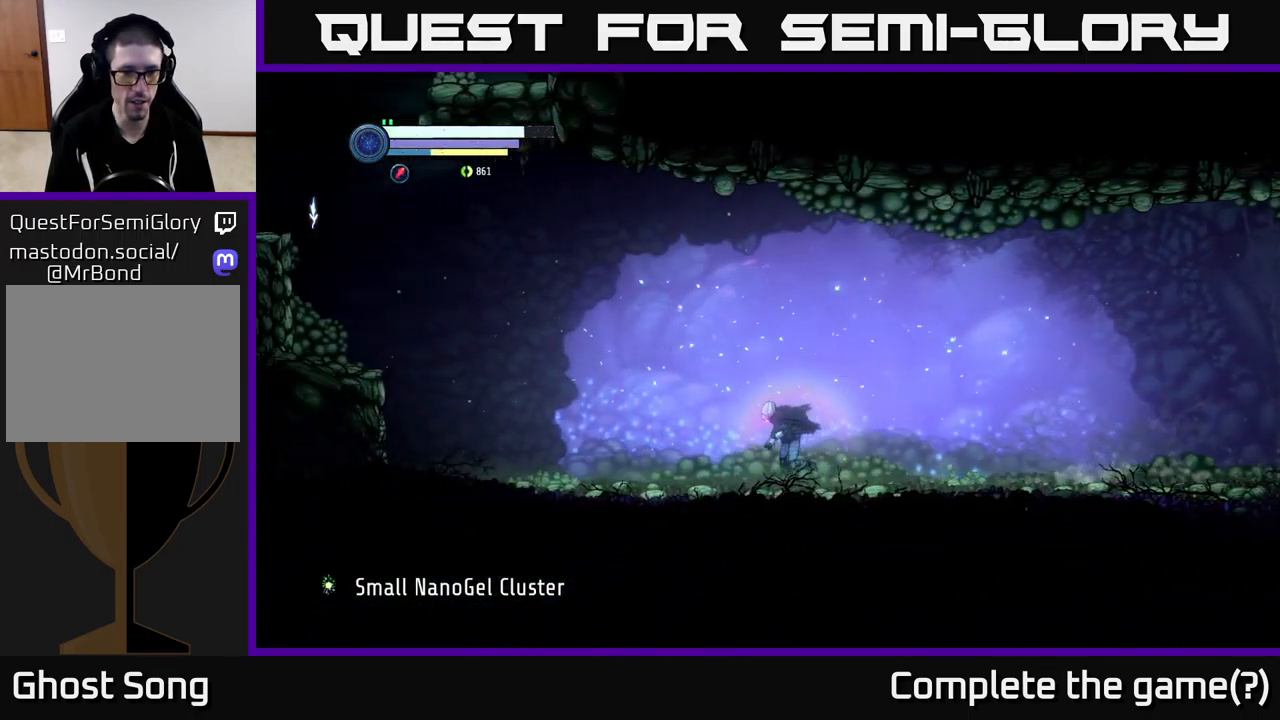
{"buttons": ["R2"], "left_stick": "left", "right_stick": "center", "events": []}
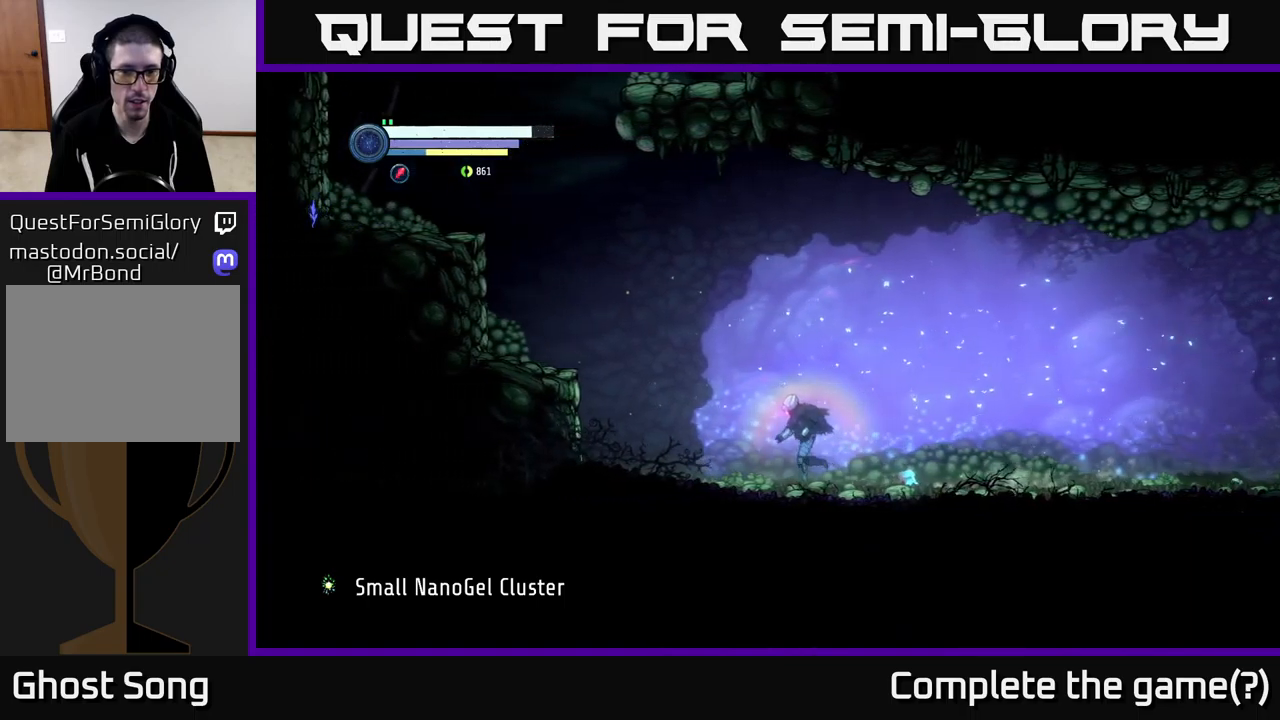
{"buttons": [], "left_stick": "right", "right_stick": "center", "events": [[234, "R2", "up"], [250, "left_stick", "center"], [317, "left_stick", "right"]]}
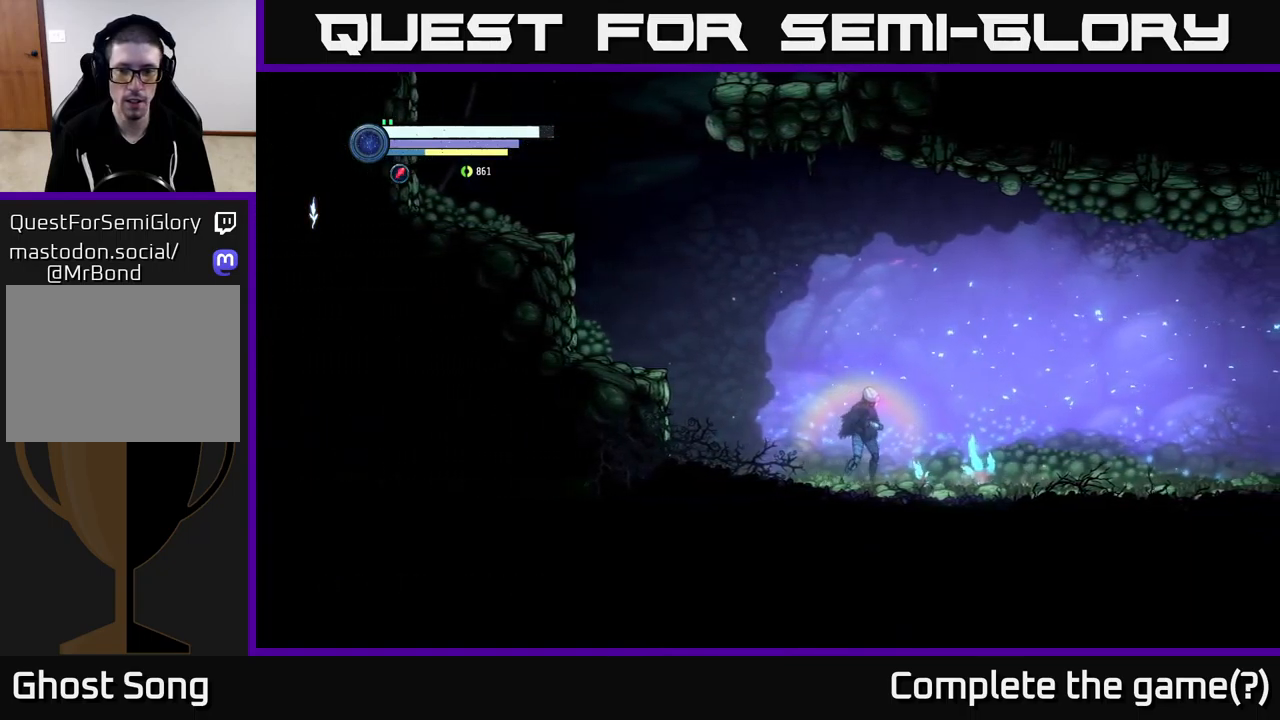
{"buttons": [], "left_stick": "right", "right_stick": "center", "events": [[34, "left_stick", "center"], [150, "left_stick", "right"]]}
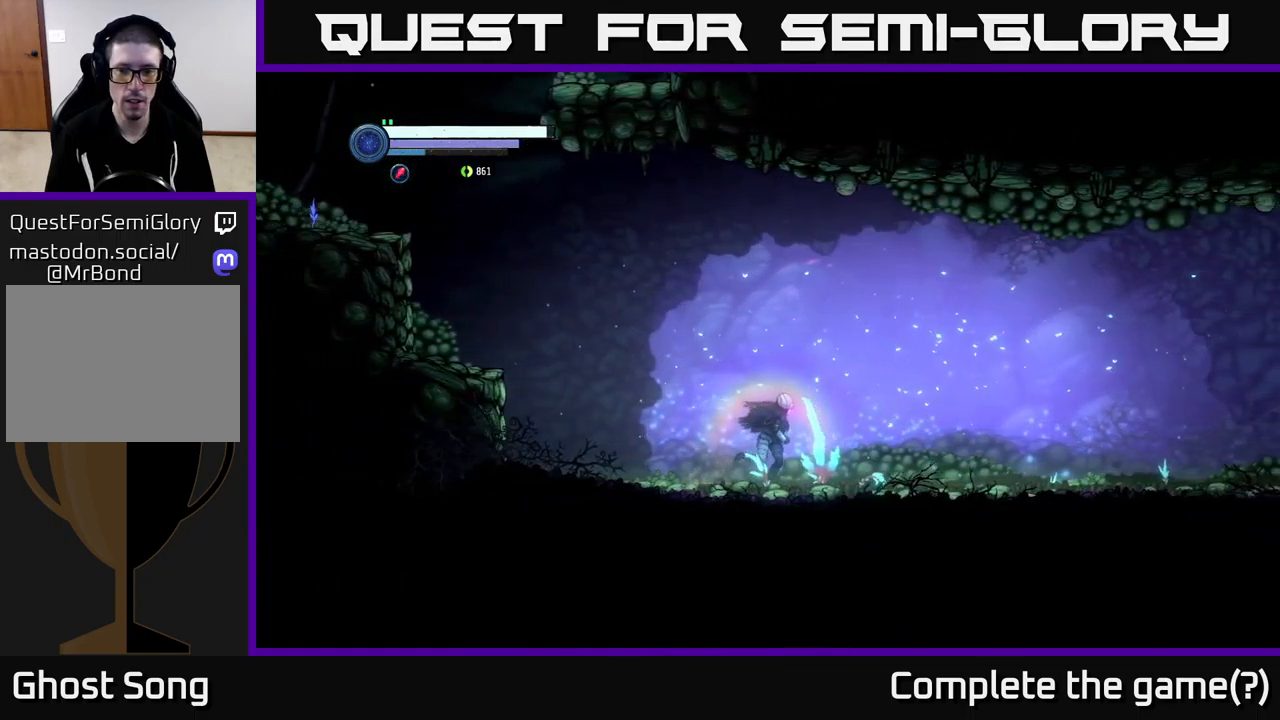
{"buttons": [], "left_stick": "center", "right_stick": "center", "events": [[184, "left_stick", "center"]]}